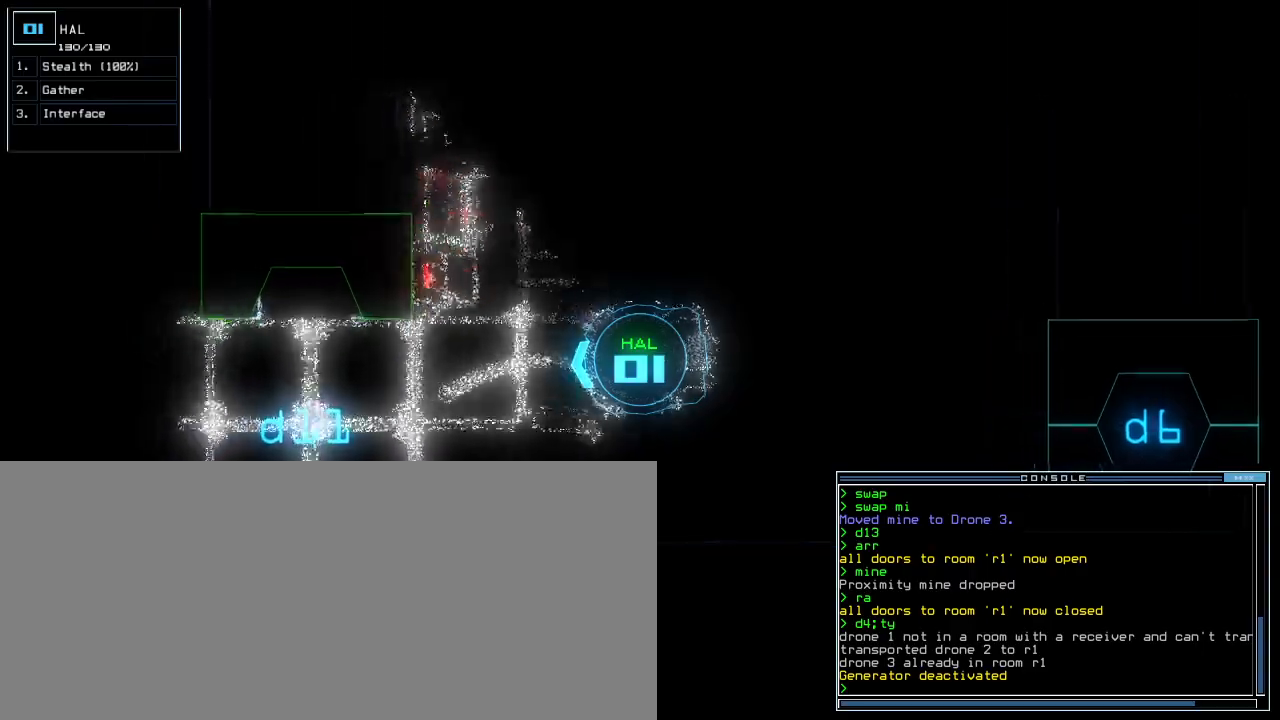
Gameplay with keyboard; each line is a JSON object with the keys held at the frame after it. "events" lists presses ("down") and releases ("up") of ".", "0", "1", "2", "3", "4", "5", "6", "7", "8", "9", "a", "b", "backspace", "c", "caps_lock", "comma", "ctrl_l", "ctrl_r", "d", "down", "e", "equals", "escape", "f", "f5", "g", "h", "i", "j", "k", "l", "left", "m", "minus", "n", "o", "p", "q", "quote", "r", "return", "right", "s", "semicolon", "shift_l", "shift_r", "space", "t", "tab", "tilde", "u", "up", "v", "w", "x", "y" and "z" between this image and that frame as [ms after this image, input, new state], when the widget could be followed in between. No other keys are recorded. Mouse input is not recorded.
{"keys": ["up"], "events": [[320, "left", "down"], [420, "left", "up"]]}
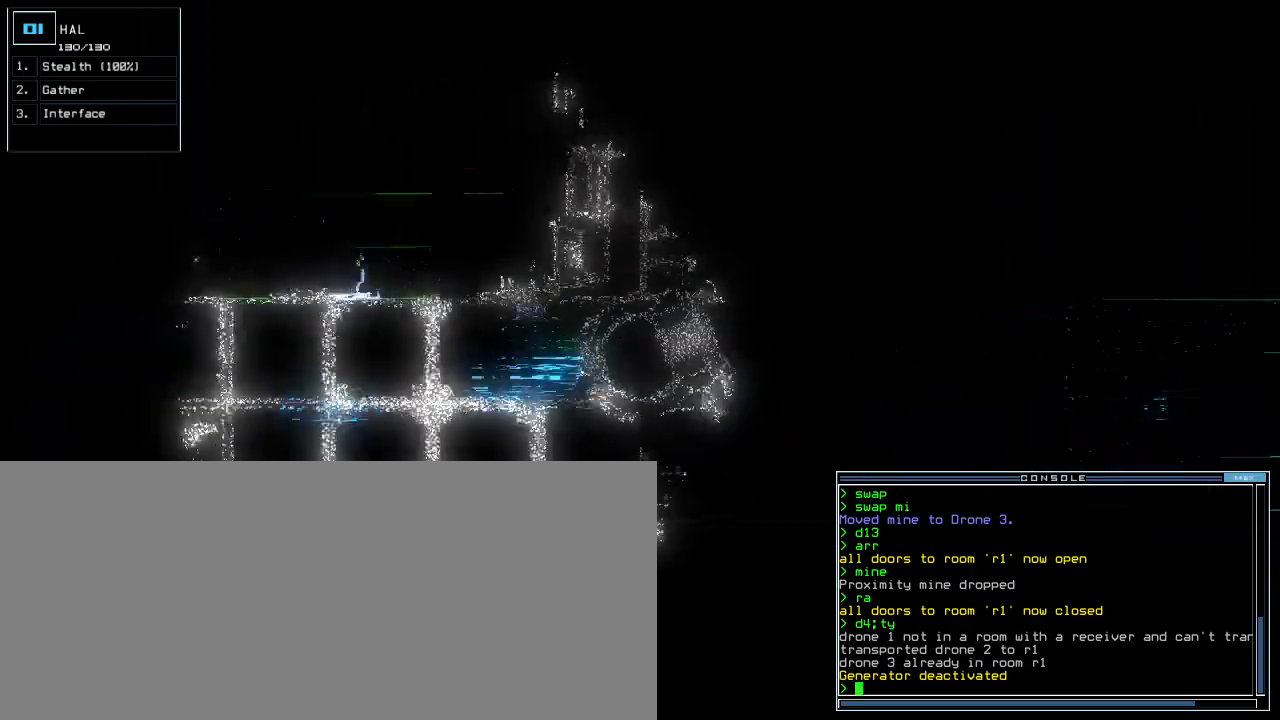
{"keys": ["t", "up"], "events": [[60, "s", "down"], [120, "s", "up"], [140, "t", "down"], [240, "t", "up"], [280, "return", "down"], [360, "return", "up"], [500, "t", "down"]]}
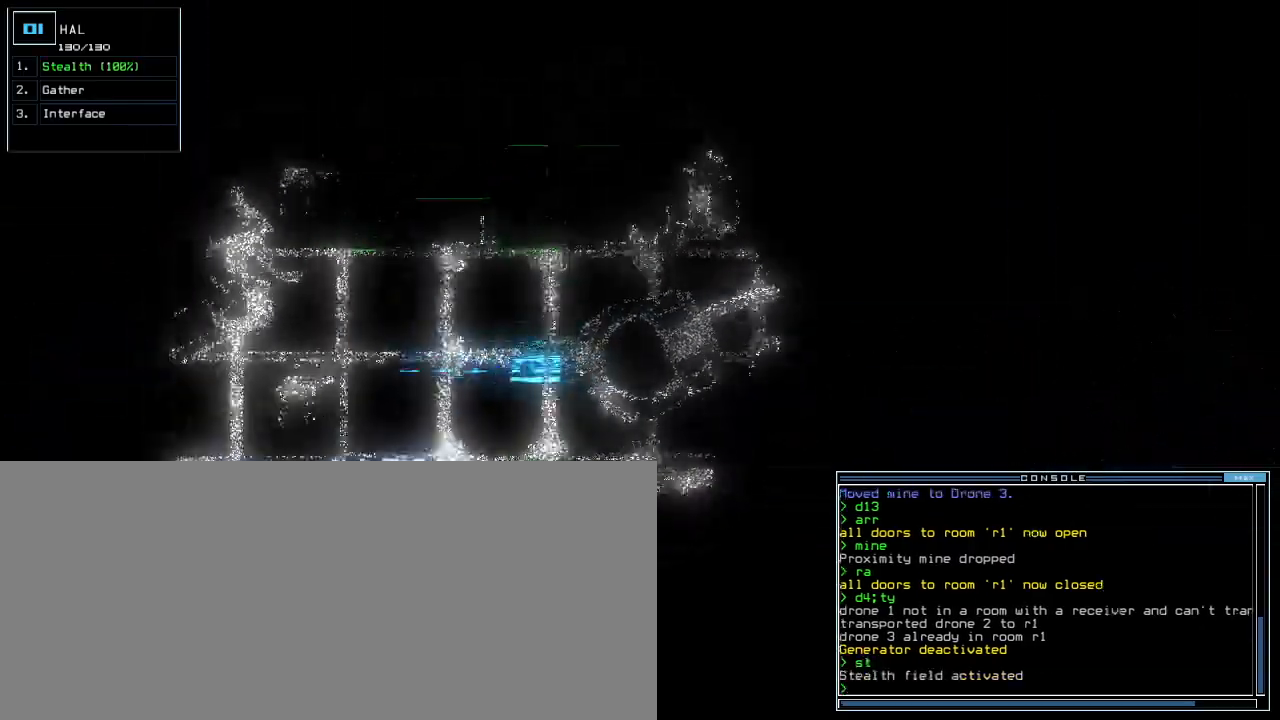
{"keys": ["up"], "events": [[20, "right", "down"], [60, "t", "up"], [140, "r", "down"], [140, "right", "up"], [200, "a", "down"], [240, "r", "up"], [280, "a", "up"], [320, "right", "down"], [400, "right", "up"]]}
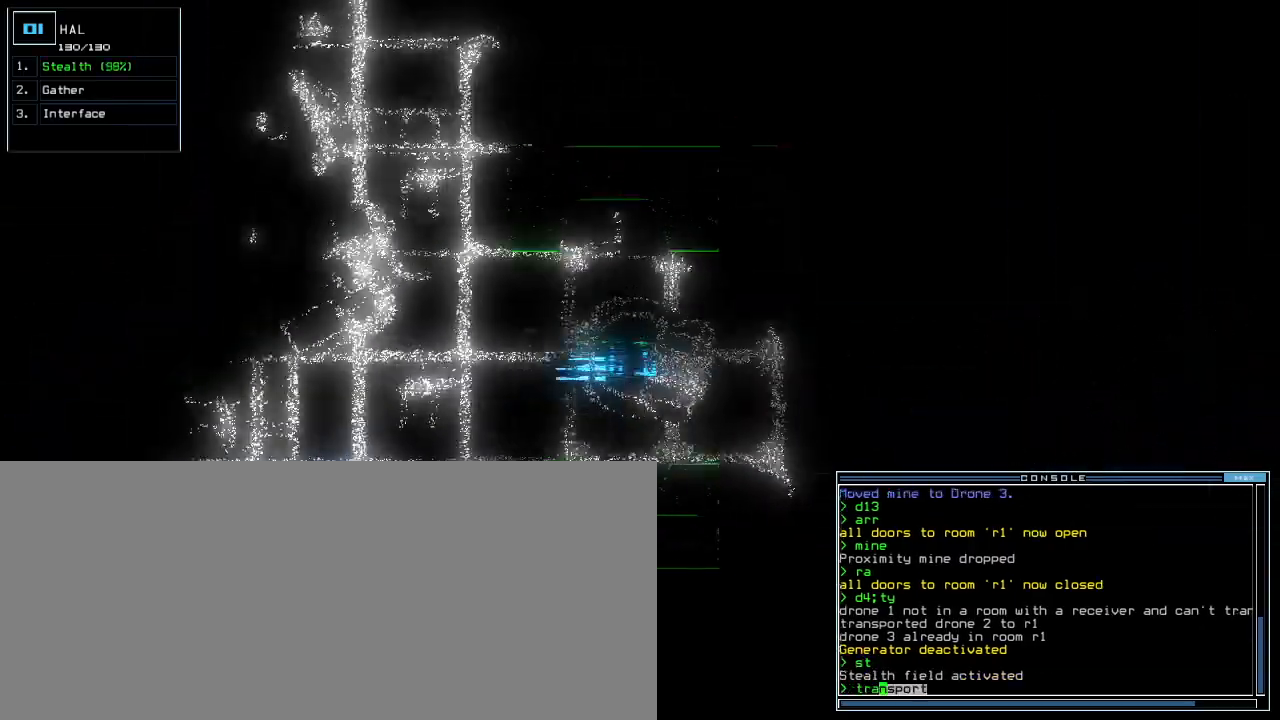
{"keys": ["up"]}